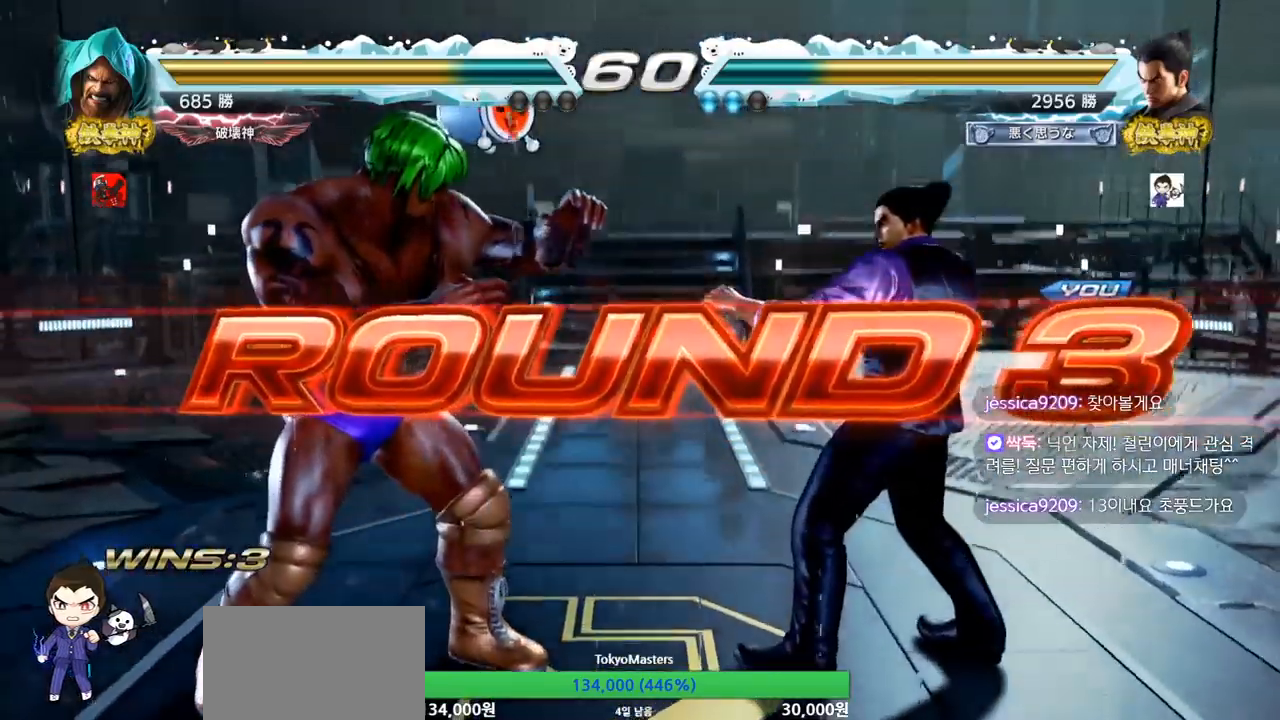
Gameplay with a controller (arcade stick); each line is a JSON object with the inputs held at the frame after it. "events" lists button and stick changes between this image and that frame as [ms after this image, input, new state], when the widget could be followed in between. Not read: L3 R3.
{"buttons": [], "left_stick": "center", "events": []}
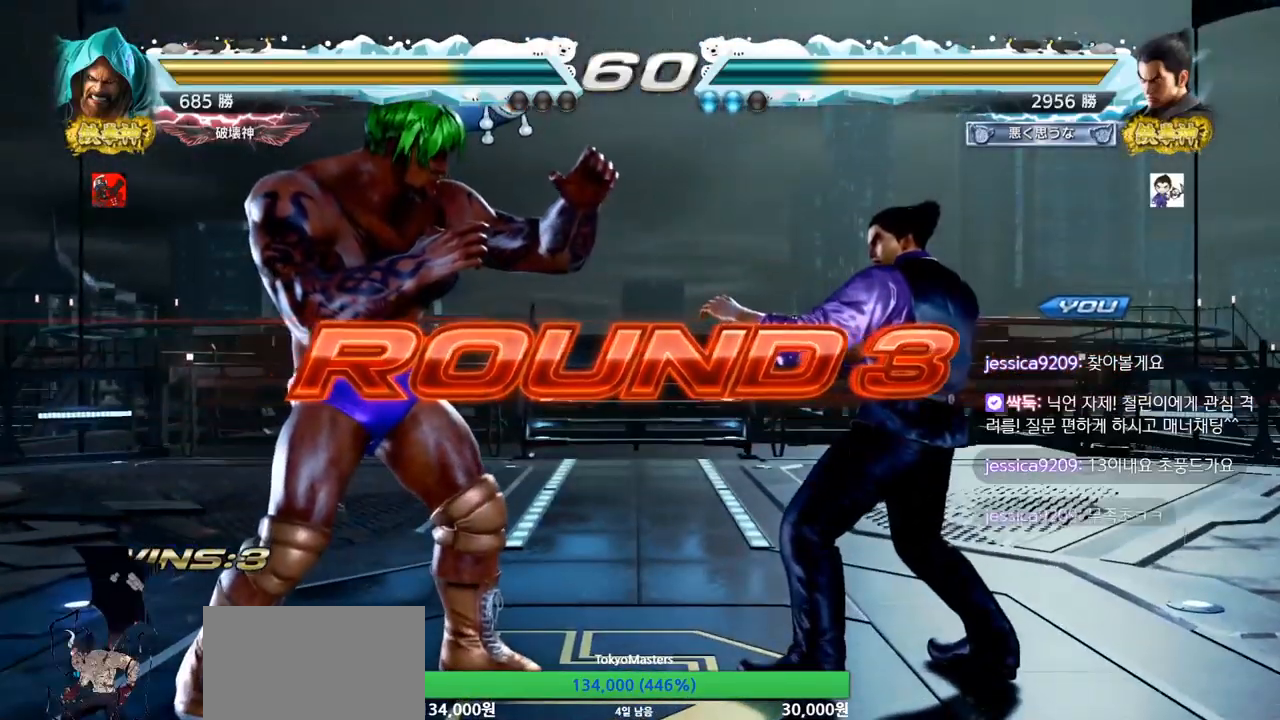
{"buttons": ["TRIANGLE"], "left_stick": "center", "events": [[250, "TRIANGLE", "down"], [267, "SQUARE", "down"], [383, "TRIANGLE", "up"], [400, "SQUARE", "up"], [500, "TRIANGLE", "down"]]}
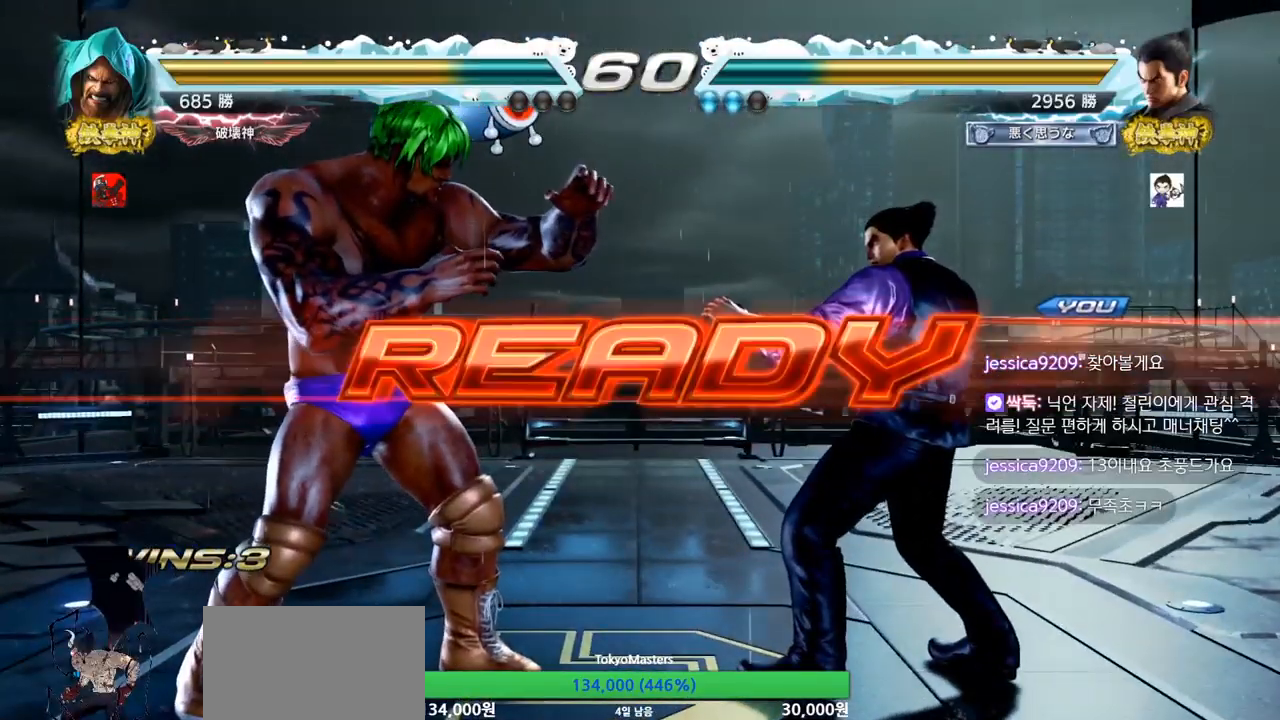
{"buttons": [], "left_stick": "center", "events": [[50, "TRIANGLE", "up"], [150, "SQUARE", "down"], [150, "TRIANGLE", "down"], [234, "SQUARE", "up"], [250, "TRIANGLE", "up"], [384, "TRIANGLE", "down"], [401, "SQUARE", "down"], [501, "SQUARE", "up"], [501, "TRIANGLE", "up"]]}
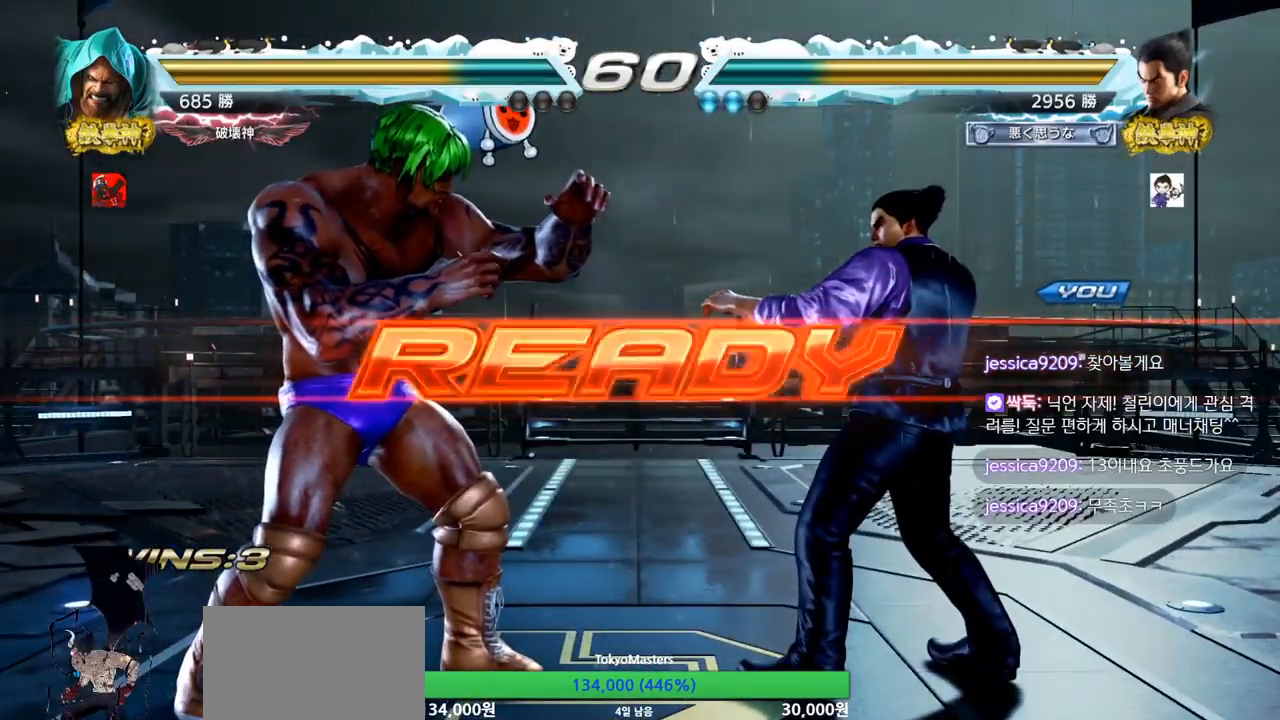
{"buttons": ["TRIANGLE"], "left_stick": "center", "events": [[116, "TRIANGLE", "down"], [133, "SQUARE", "down"], [183, "left_stick", "down"], [200, "TRIANGLE", "up"], [283, "SQUARE", "up"], [300, "SQUARE", "down"], [317, "TRIANGLE", "down"], [333, "left_stick", "center"], [350, "SQUARE", "up"], [367, "TRIANGLE", "up"], [400, "TRIANGLE", "down"], [417, "SQUARE", "down"], [467, "SQUARE", "up"]]}
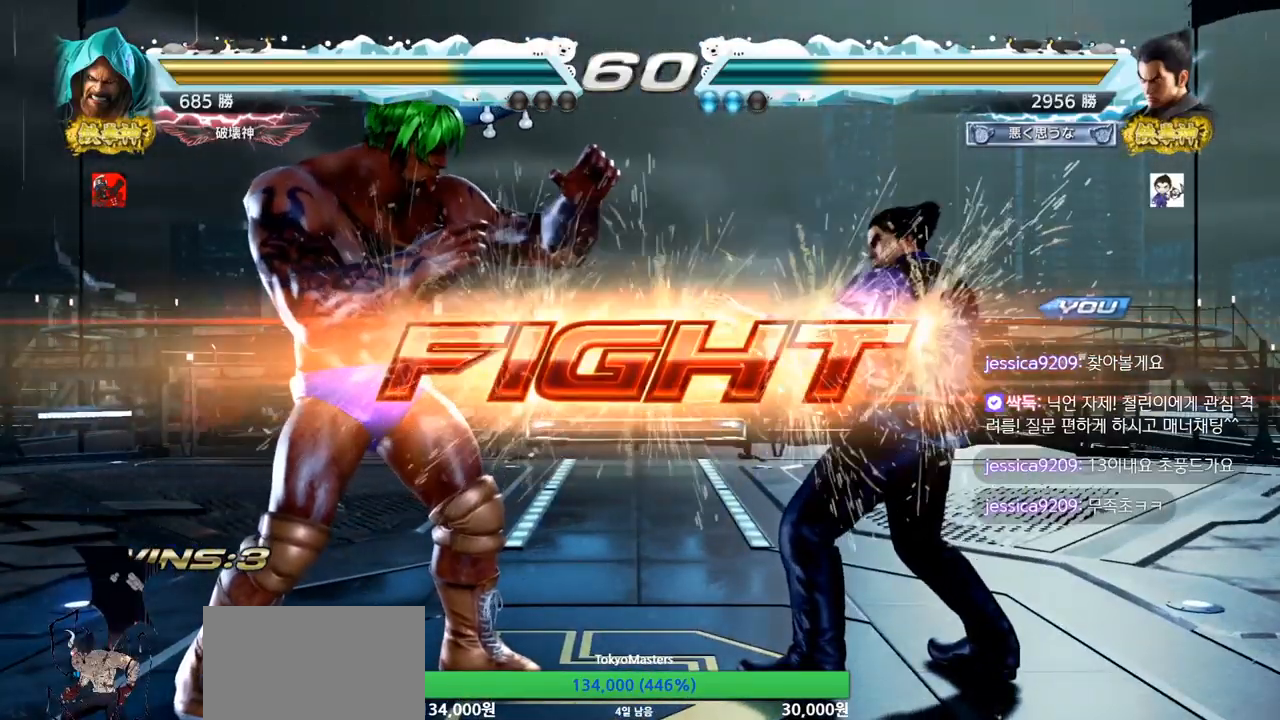
{"buttons": [], "left_stick": "center", "events": [[50, "TRIANGLE", "up"], [134, "left_stick", "left"], [184, "SQUARE", "down"], [267, "SQUARE", "up"], [317, "left_stick", "center"]]}
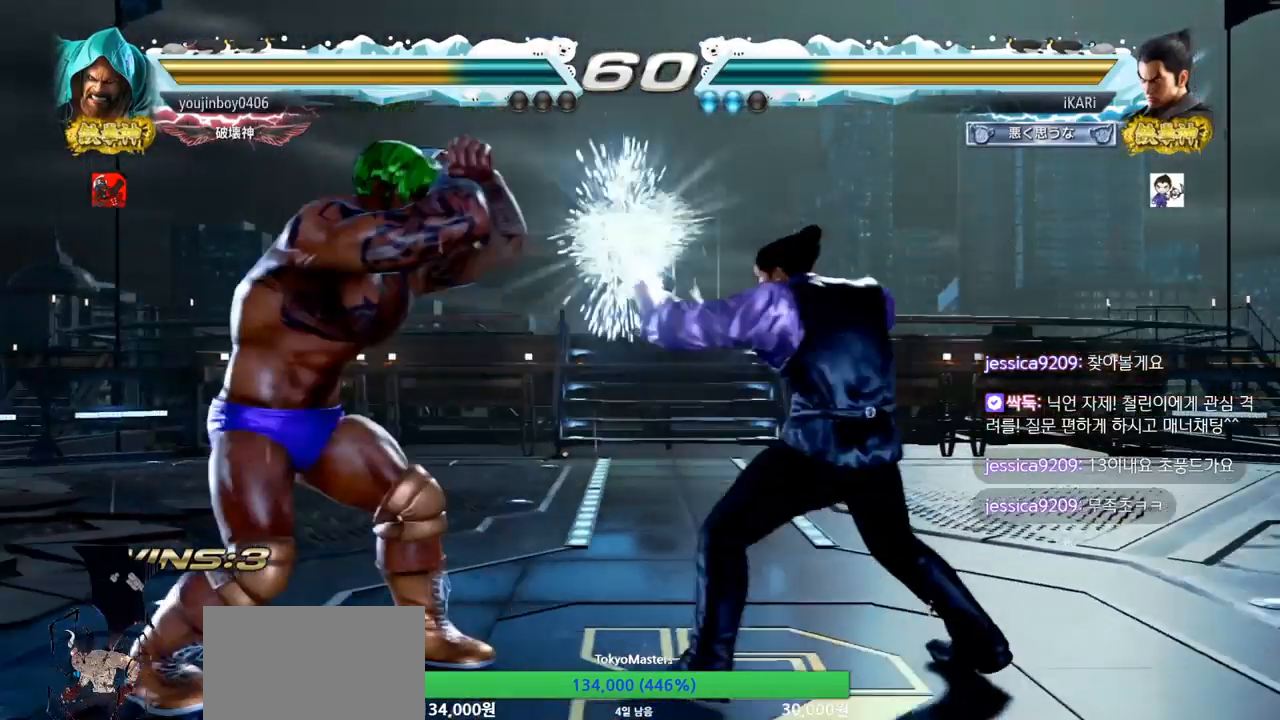
{"buttons": [], "left_stick": "right", "events": [[83, "left_stick", "right"], [133, "left_stick", "center"], [200, "left_stick", "right"]]}
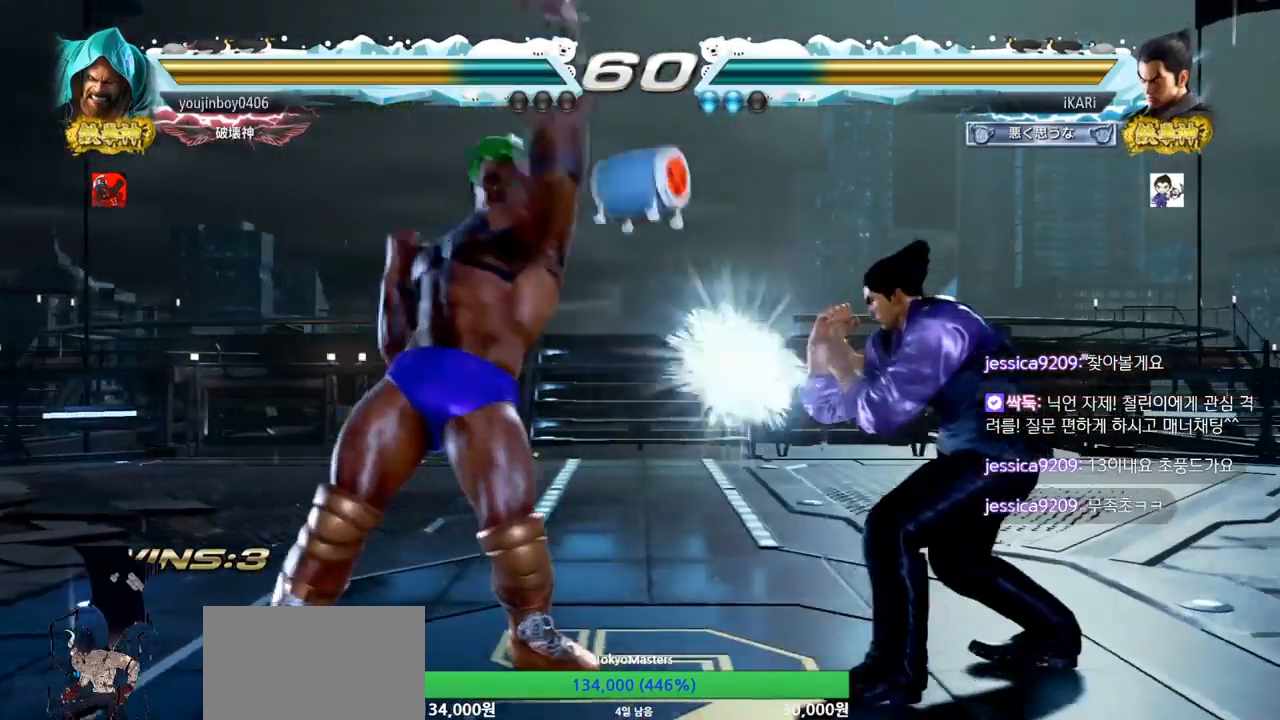
{"buttons": [], "left_stick": "center", "events": [[234, "left_stick", "down"], [250, "TRIANGLE", "down"], [284, "TRIANGLE", "up"], [284, "left_stick", "center"]]}
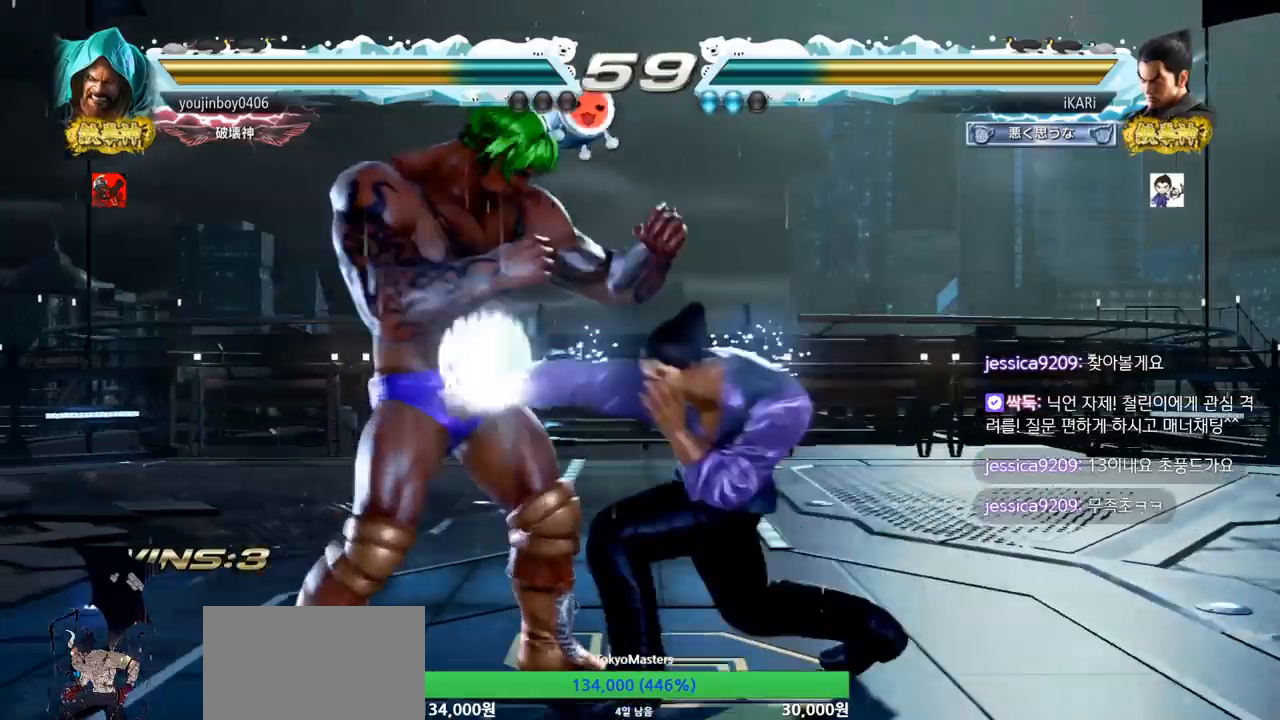
{"buttons": [], "left_stick": "right", "events": [[333, "left_stick", "right"]]}
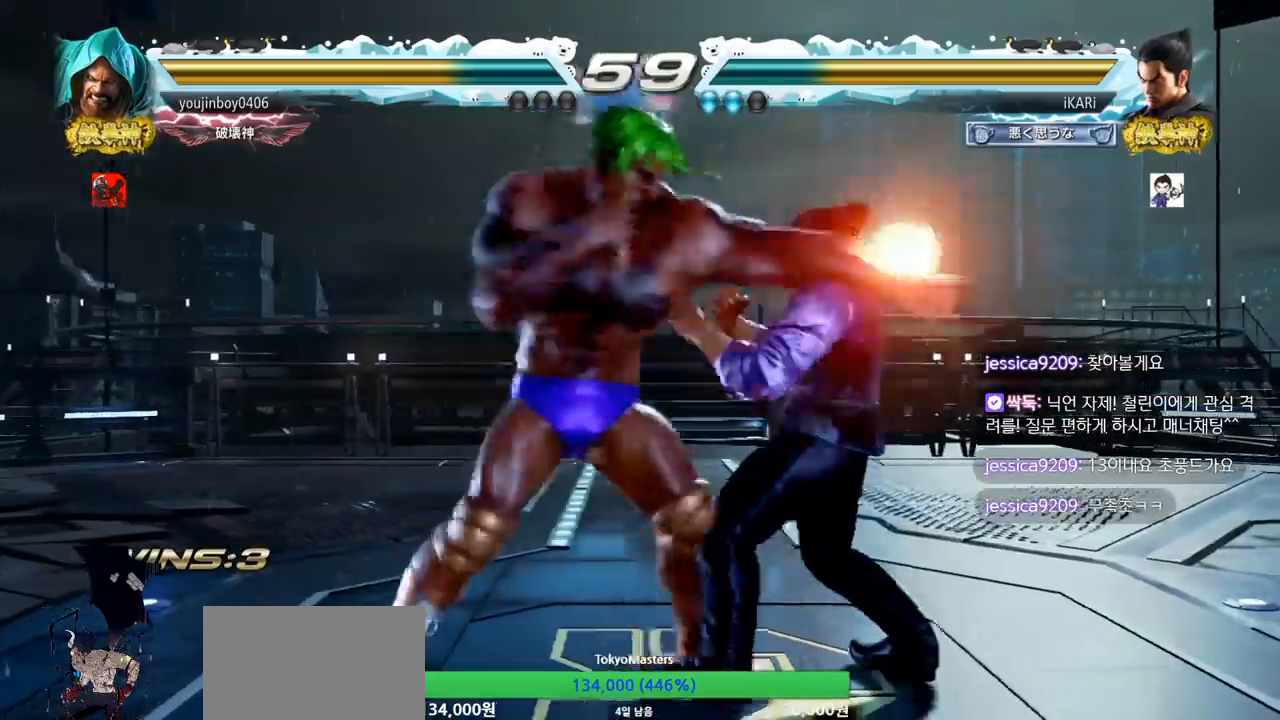
{"buttons": [], "left_stick": "center", "events": [[451, "left_stick", "center"]]}
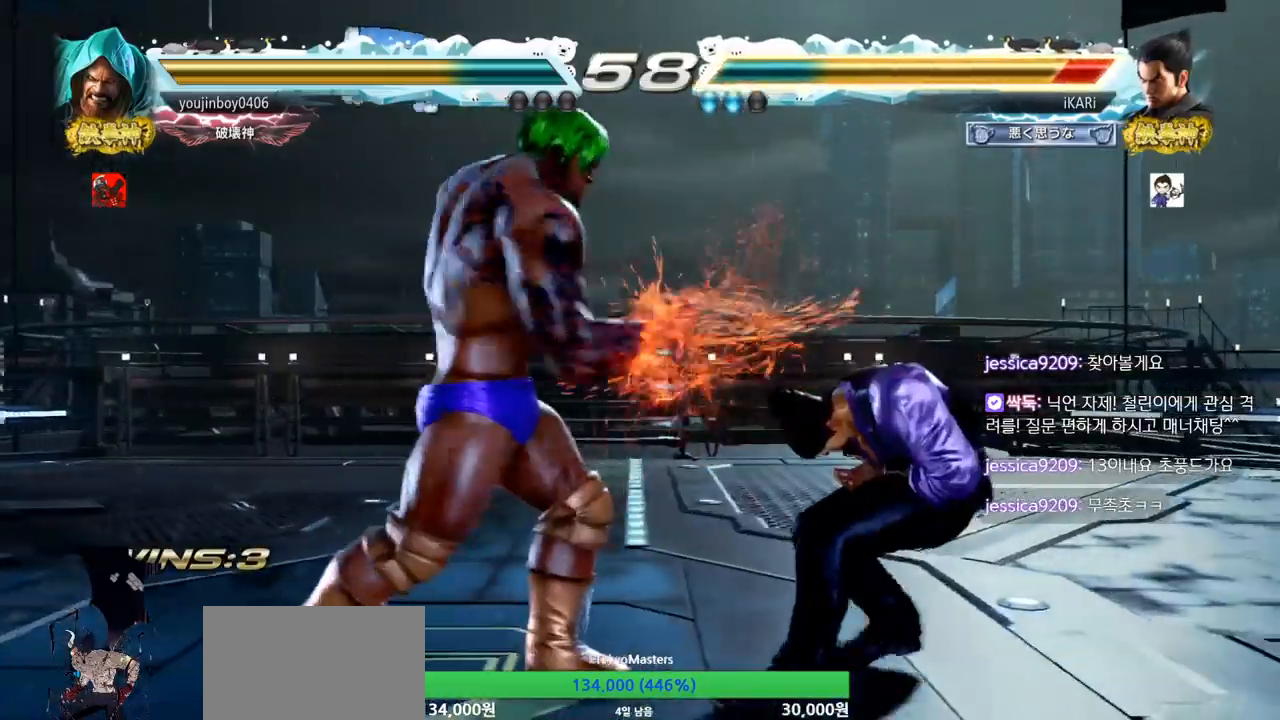
{"buttons": [], "left_stick": "right", "events": [[250, "left_stick", "right"], [300, "left_stick", "center"], [350, "left_stick", "right"]]}
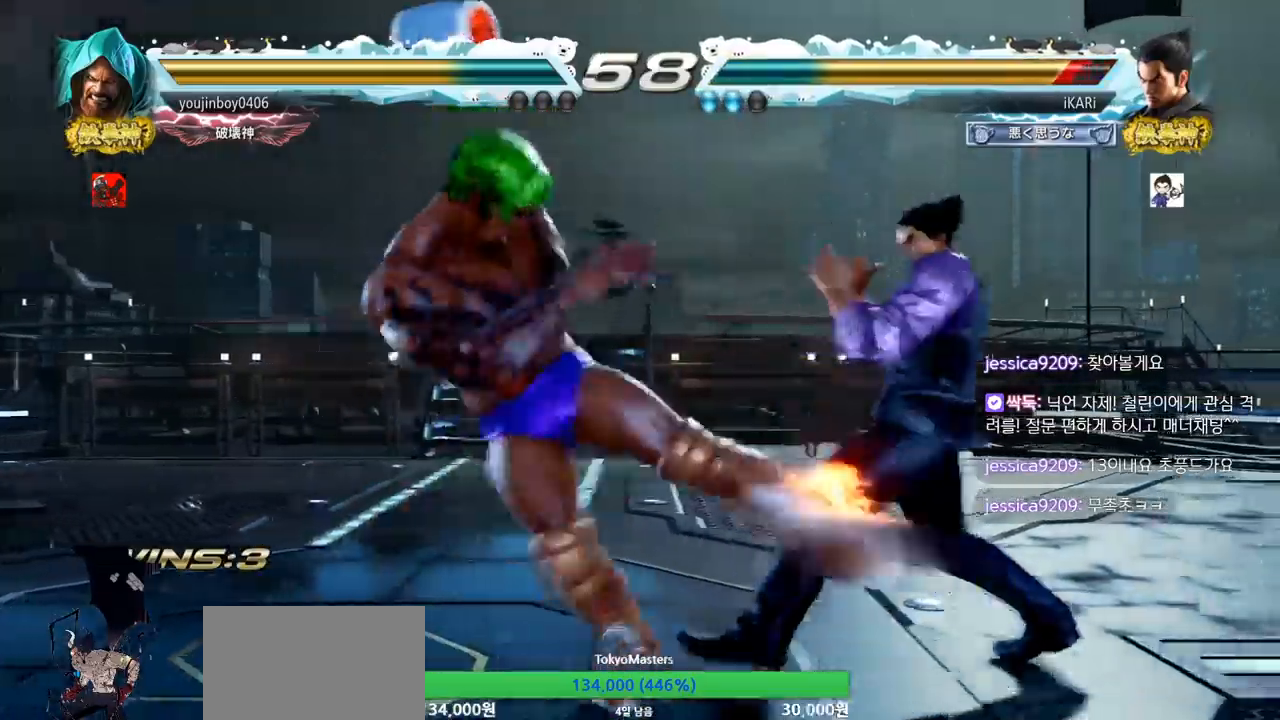
{"buttons": [], "left_stick": "right", "events": [[217, "left_stick", "center"], [401, "left_stick", "right"], [451, "left_stick", "center"], [501, "left_stick", "right"]]}
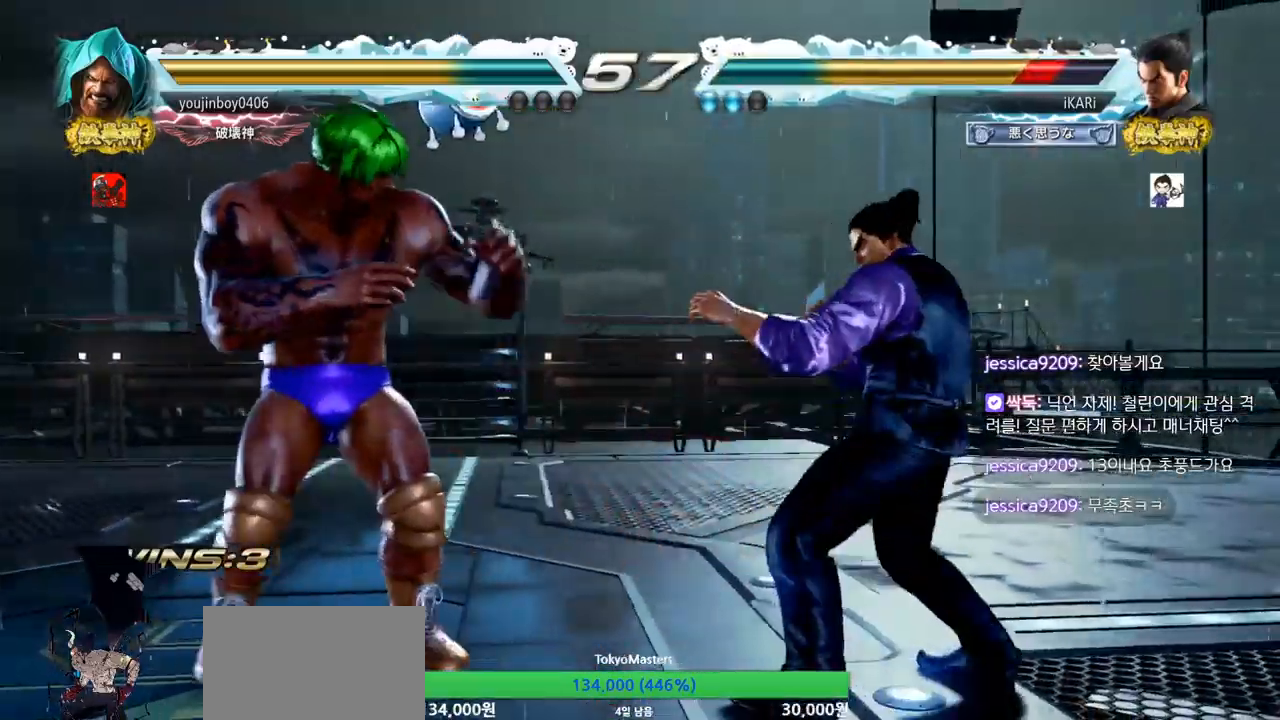
{"buttons": [], "left_stick": "center", "events": [[217, "left_stick", "center"], [400, "left_stick", "down"], [483, "left_stick", "center"]]}
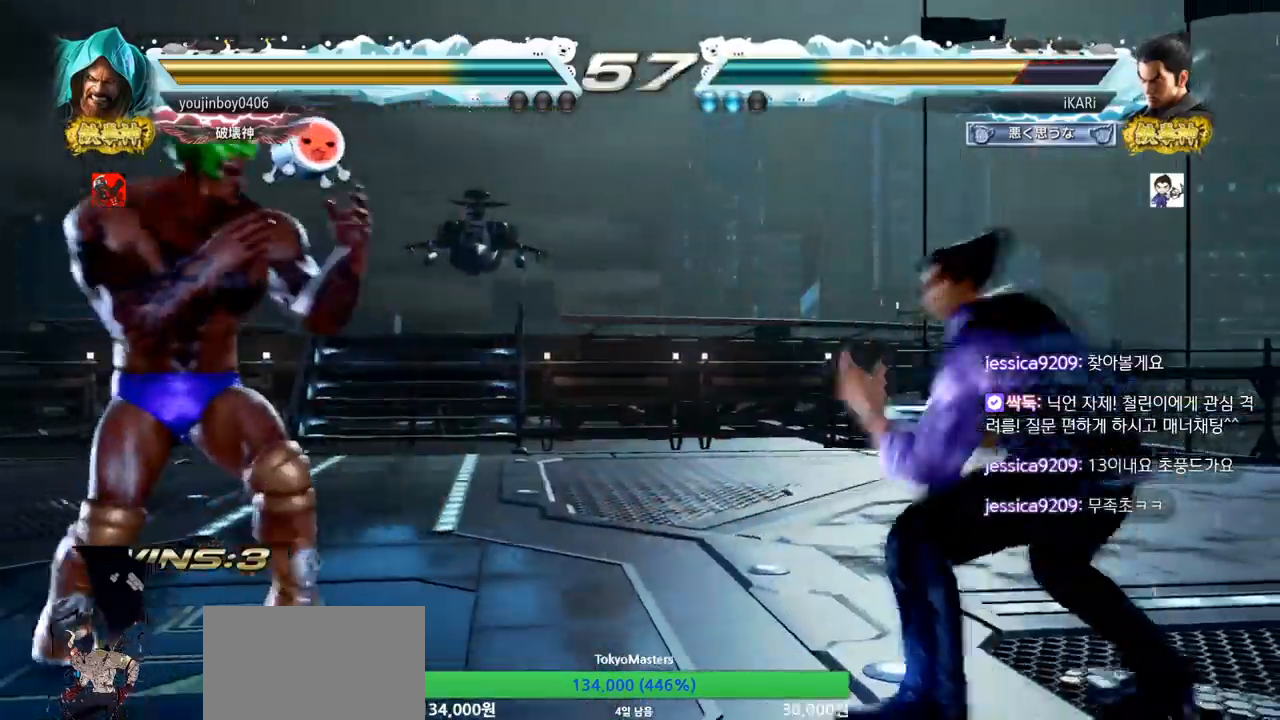
{"buttons": [], "left_stick": "center", "events": [[17, "left_stick", "left"], [200, "left_stick", "down"], [234, "TRIANGLE", "down"], [250, "TRIANGLE", "up"], [250, "left_stick", "center"]]}
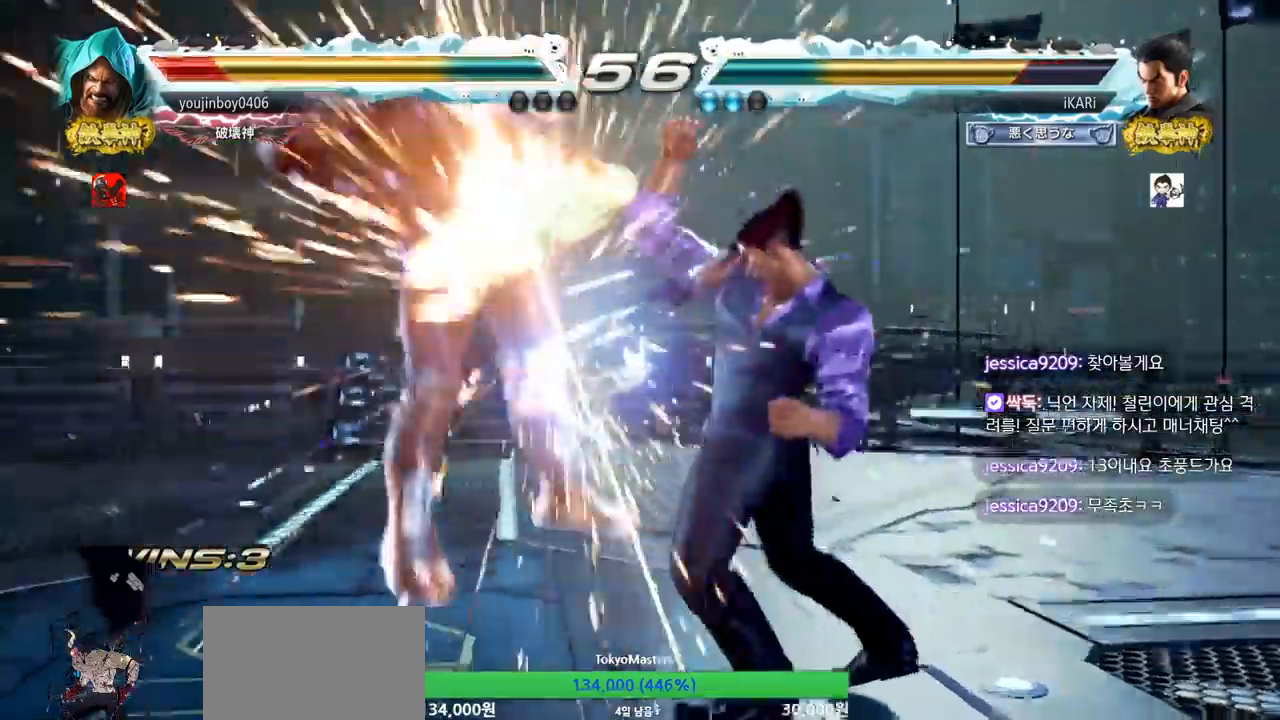
{"buttons": [], "left_stick": "center", "events": [[367, "left_stick", "down"], [383, "TRIANGLE", "down"], [400, "TRIANGLE", "up"], [433, "left_stick", "center"]]}
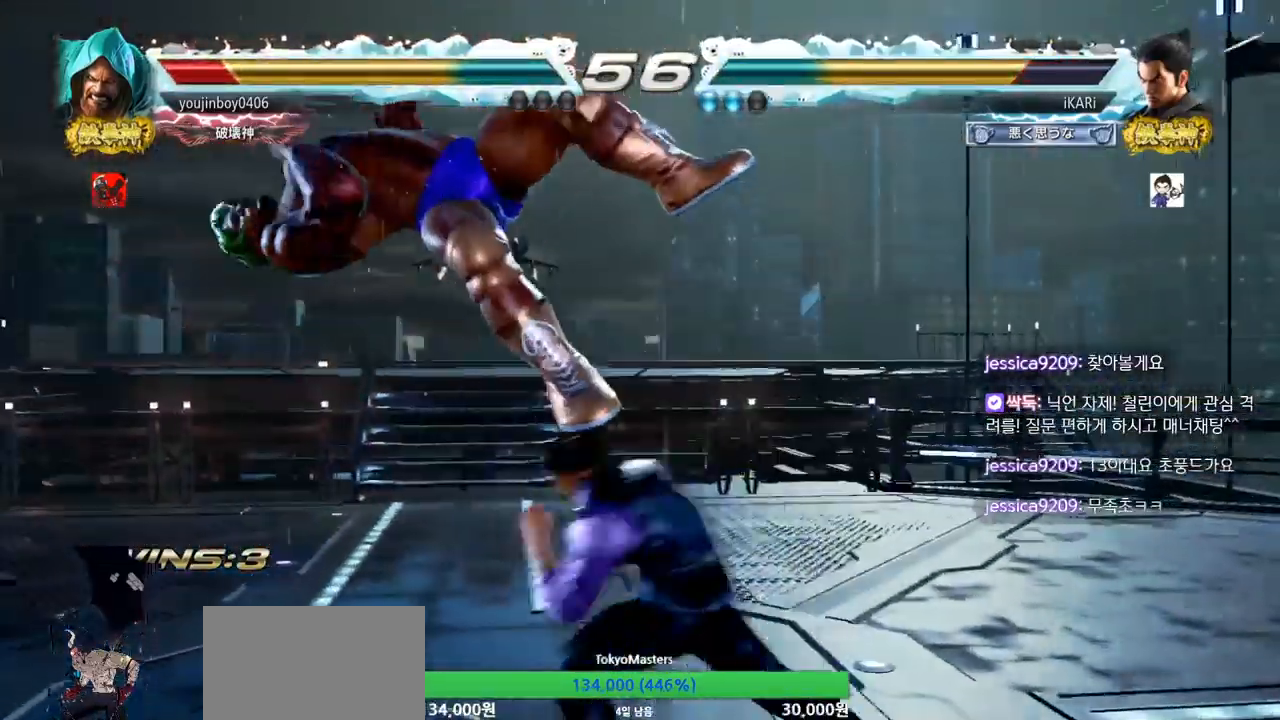
{"buttons": [], "left_stick": "left", "events": [[501, "left_stick", "left"]]}
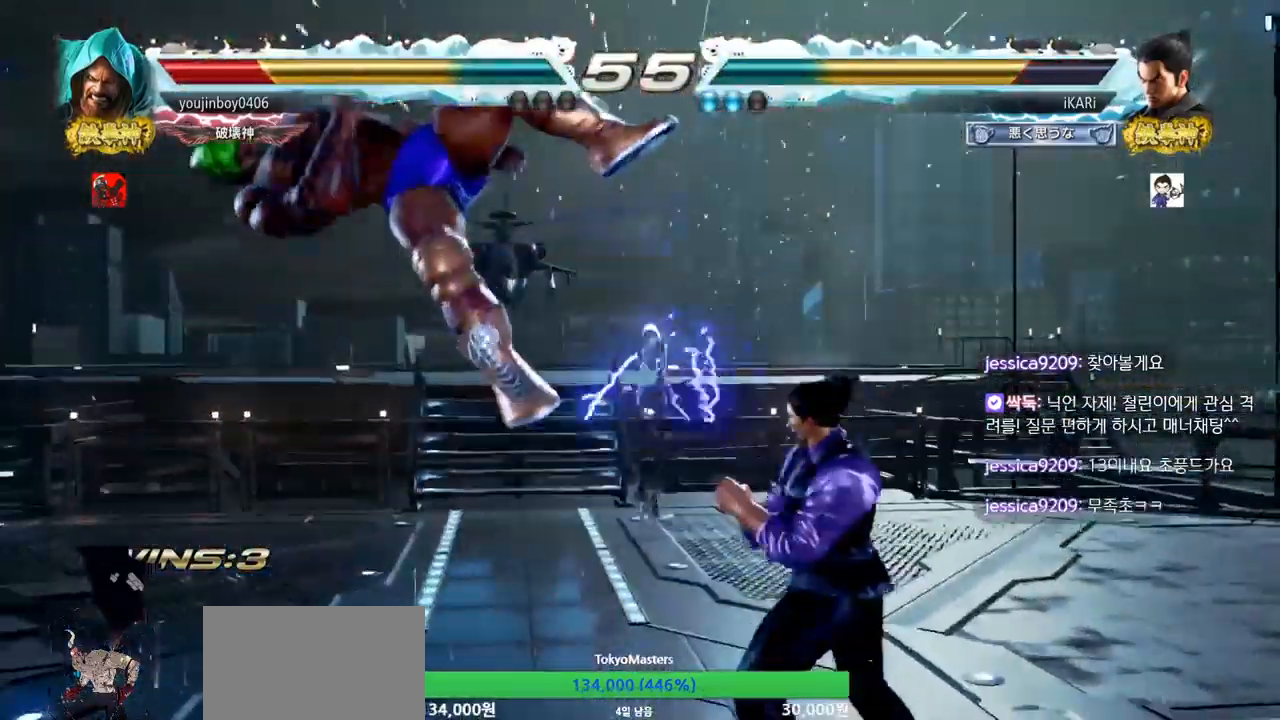
{"buttons": [], "left_stick": "center", "events": [[167, "left_stick", "down"], [200, "TRIANGLE", "down"], [233, "TRIANGLE", "up"], [233, "left_stick", "center"]]}
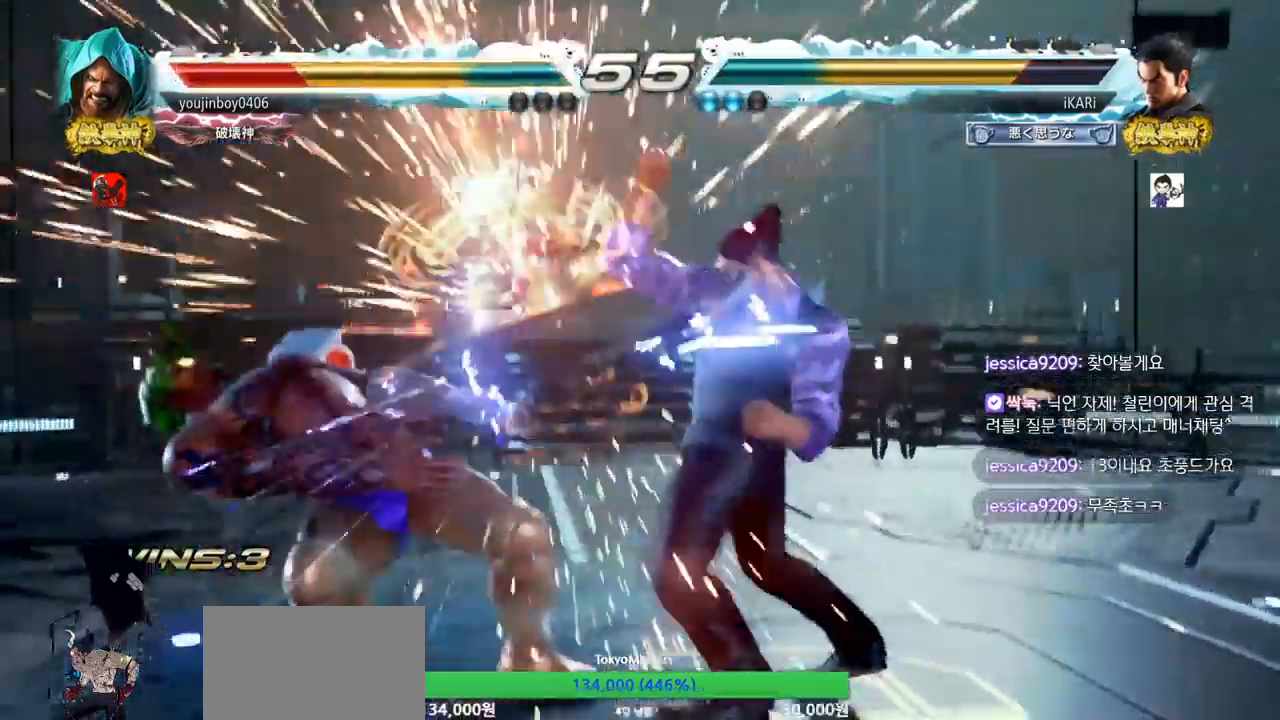
{"buttons": [], "left_stick": "center", "events": [[284, "left_stick", "left"], [384, "left_stick", "down"], [401, "TRIANGLE", "down"], [434, "TRIANGLE", "up"], [451, "left_stick", "center"]]}
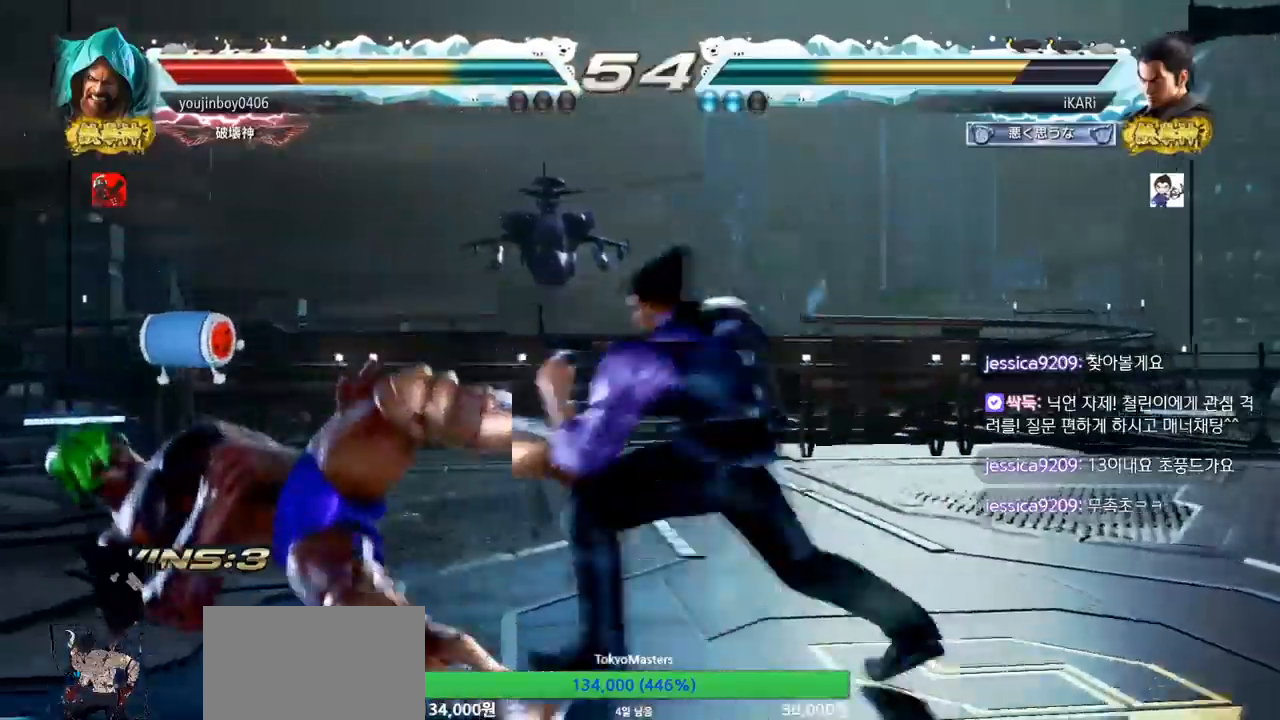
{"buttons": [], "left_stick": "center", "events": []}
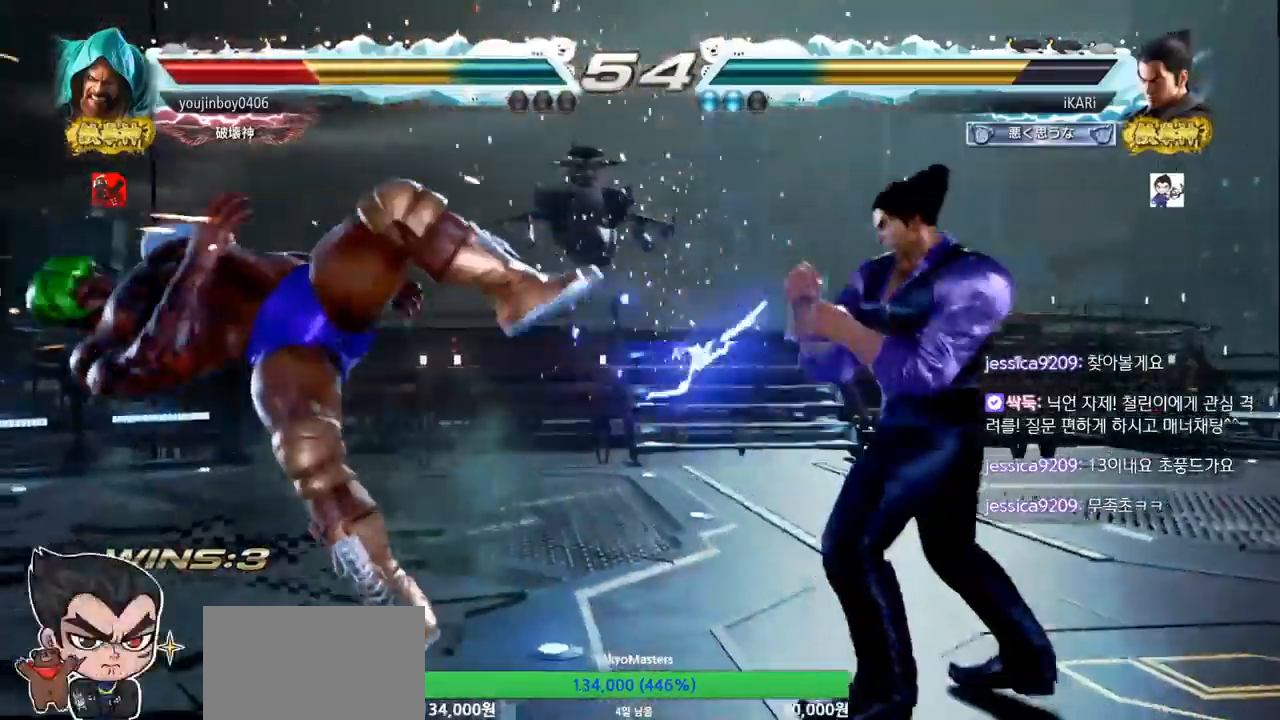
{"buttons": [], "left_stick": "center", "events": [[84, "TRIANGLE", "down"], [84, "left_stick", "right"], [134, "TRIANGLE", "up"], [267, "left_stick", "center"]]}
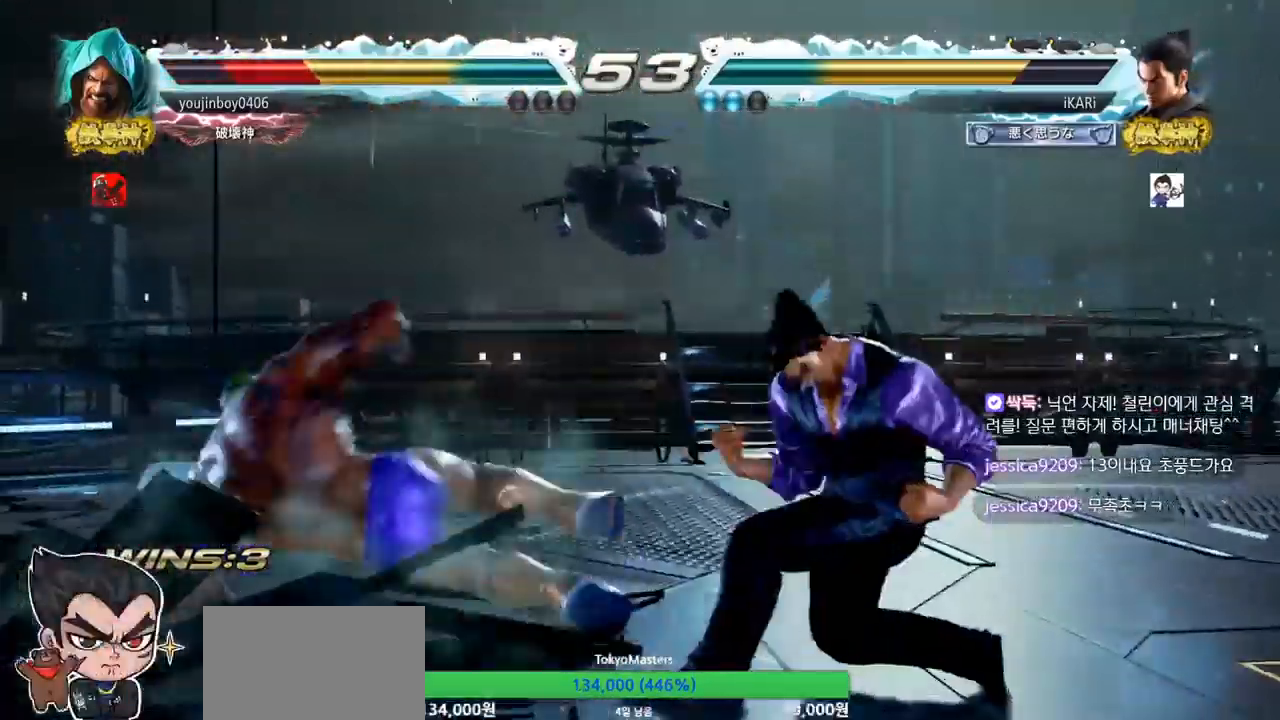
{"buttons": [], "left_stick": "center", "events": [[267, "left_stick", "left"], [317, "TRIANGLE", "down"], [333, "TRIANGLE", "up"], [367, "left_stick", "center"]]}
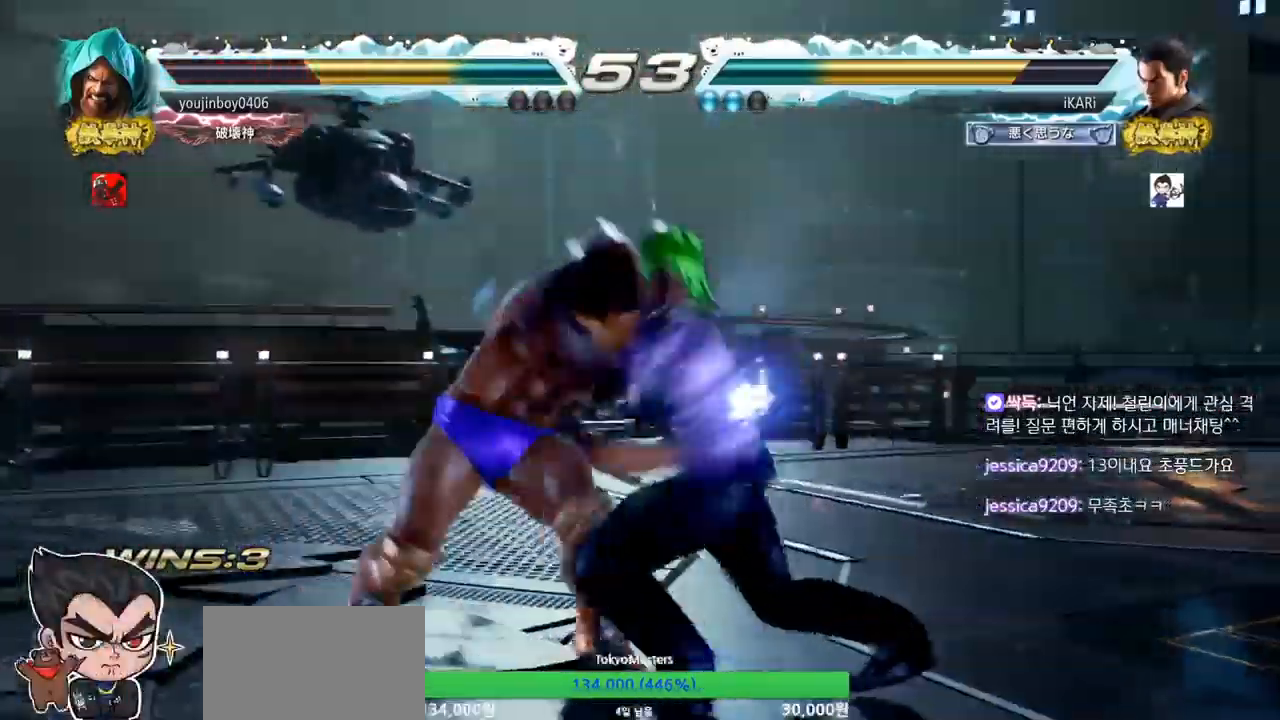
{"buttons": [], "left_stick": "left", "events": [[417, "left_stick", "left"], [467, "TRIANGLE", "down"], [501, "TRIANGLE", "up"]]}